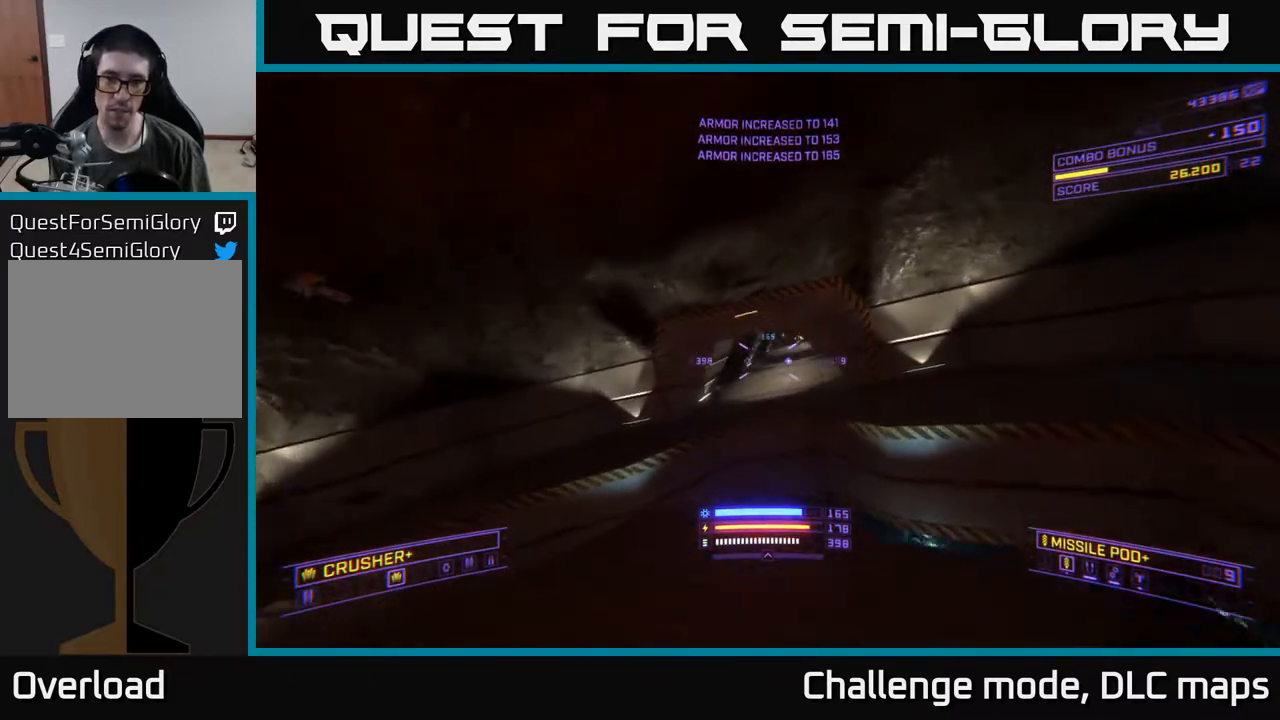
Gameplay with a controller (Xbox layout); each line is a JSON object with the inputs held at the frame after it. "events" lists button and stick changes between this image and that frame as [ms after this image, input, new state], when the widget could be followed in between.
{"buttons": [], "left_stick": "up-left", "right_stick": "center", "events": [[50, "L2", "down"], [83, "right_stick", "up-right"], [250, "right_stick", "center"], [383, "L2", "up"], [500, "left_stick", "up-left"]]}
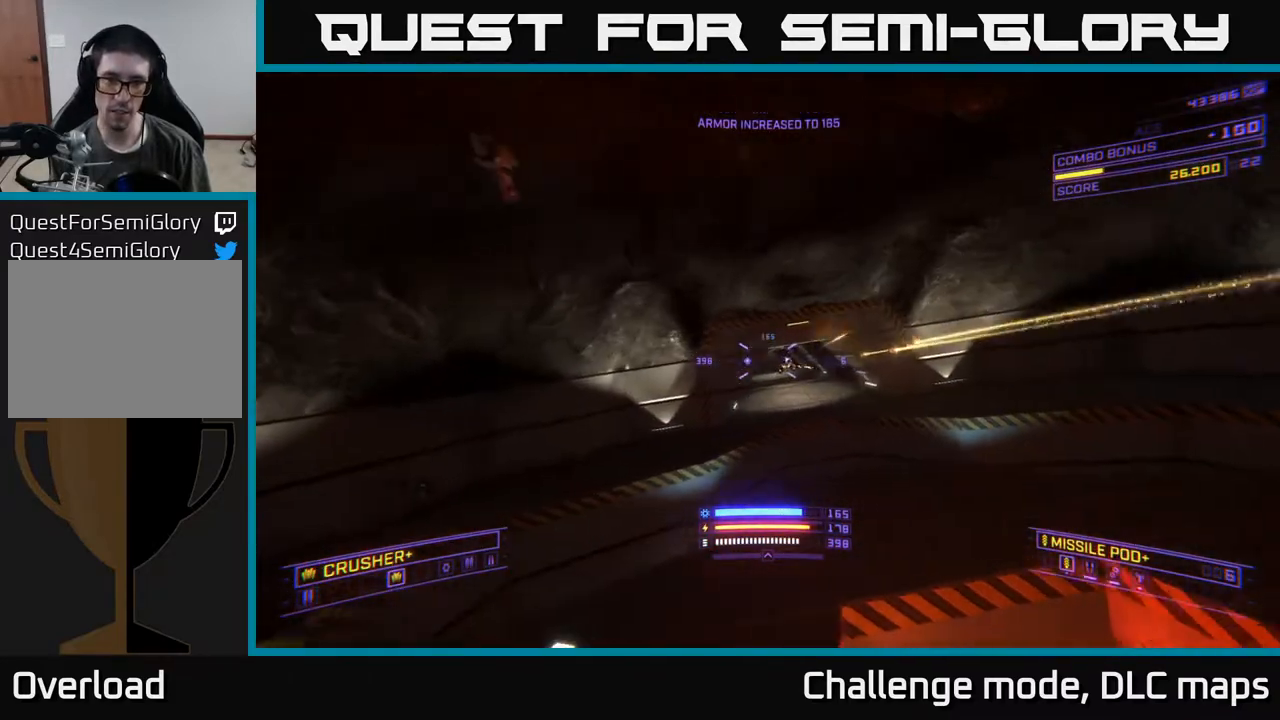
{"buttons": [], "left_stick": "up-left", "right_stick": "right", "events": [[83, "X", "down"], [300, "X", "up"], [350, "right_stick", "right"]]}
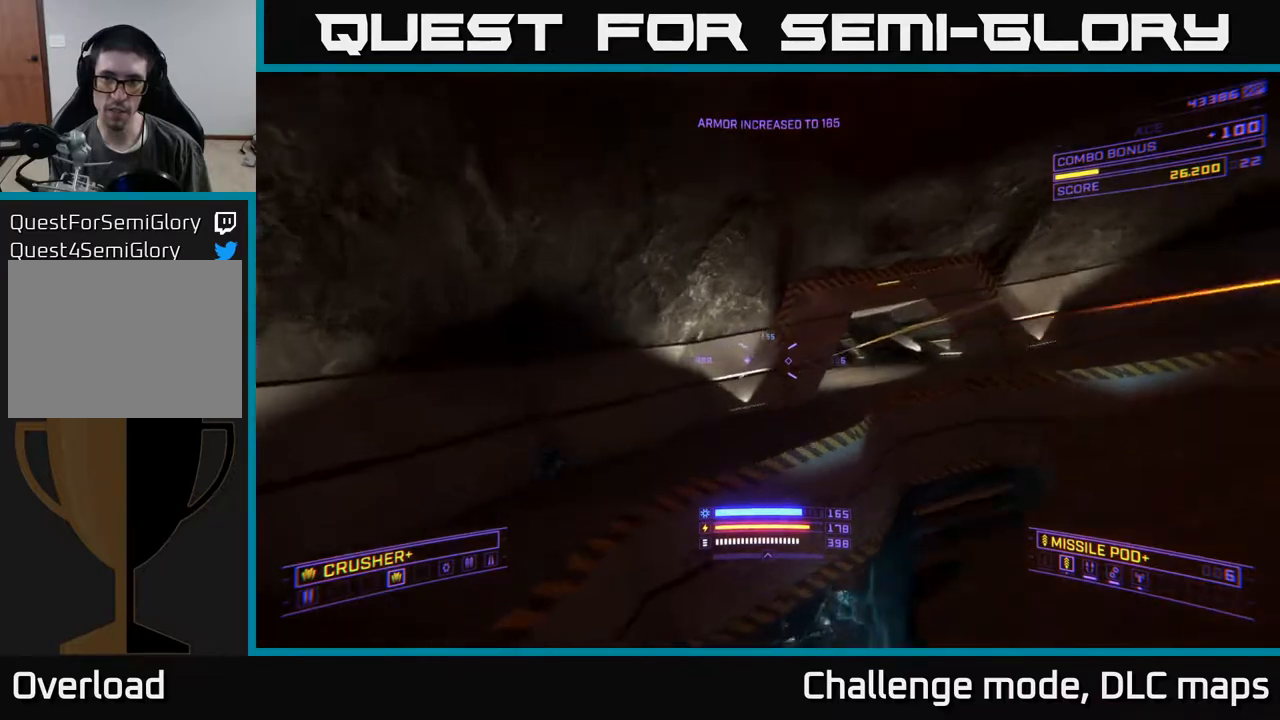
{"buttons": [], "left_stick": "up", "right_stick": "right", "events": [[17, "A", "down"], [233, "A", "up"], [417, "left_stick", "up"]]}
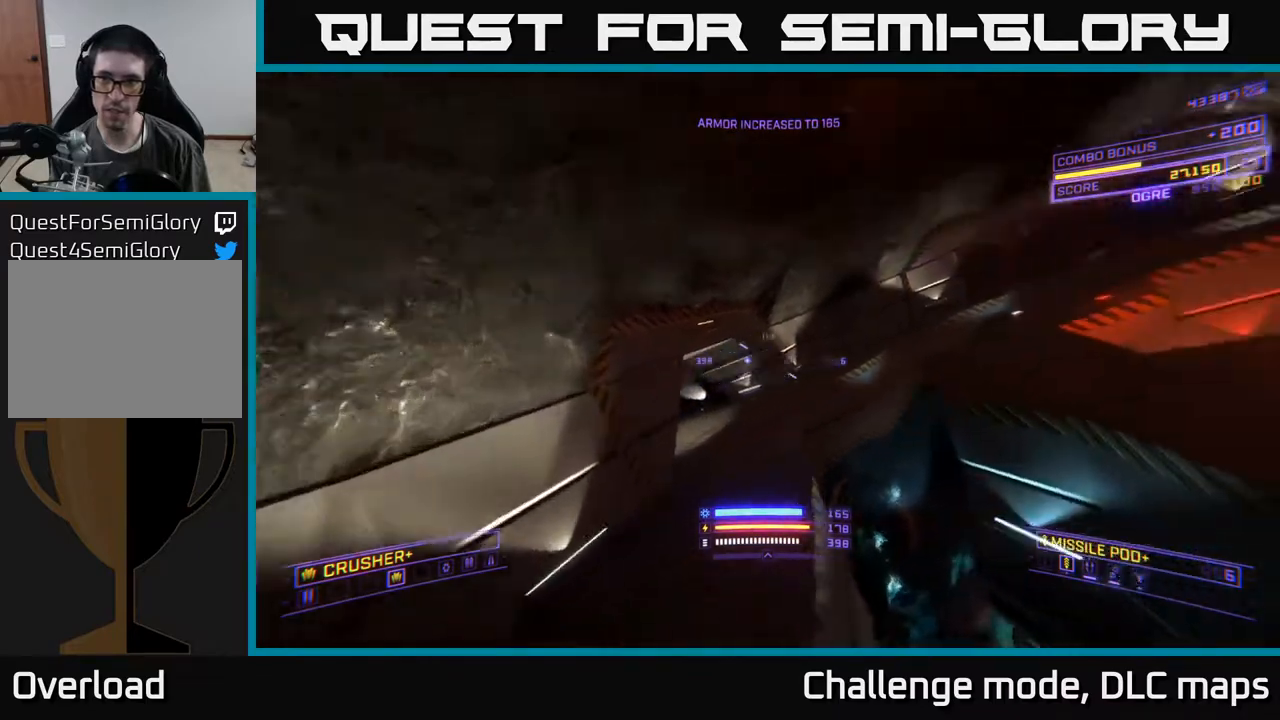
{"buttons": [], "left_stick": "up-right", "right_stick": "center", "events": [[133, "right_stick", "center"], [150, "L1", "down"], [300, "left_stick", "up-right"], [483, "L1", "up"]]}
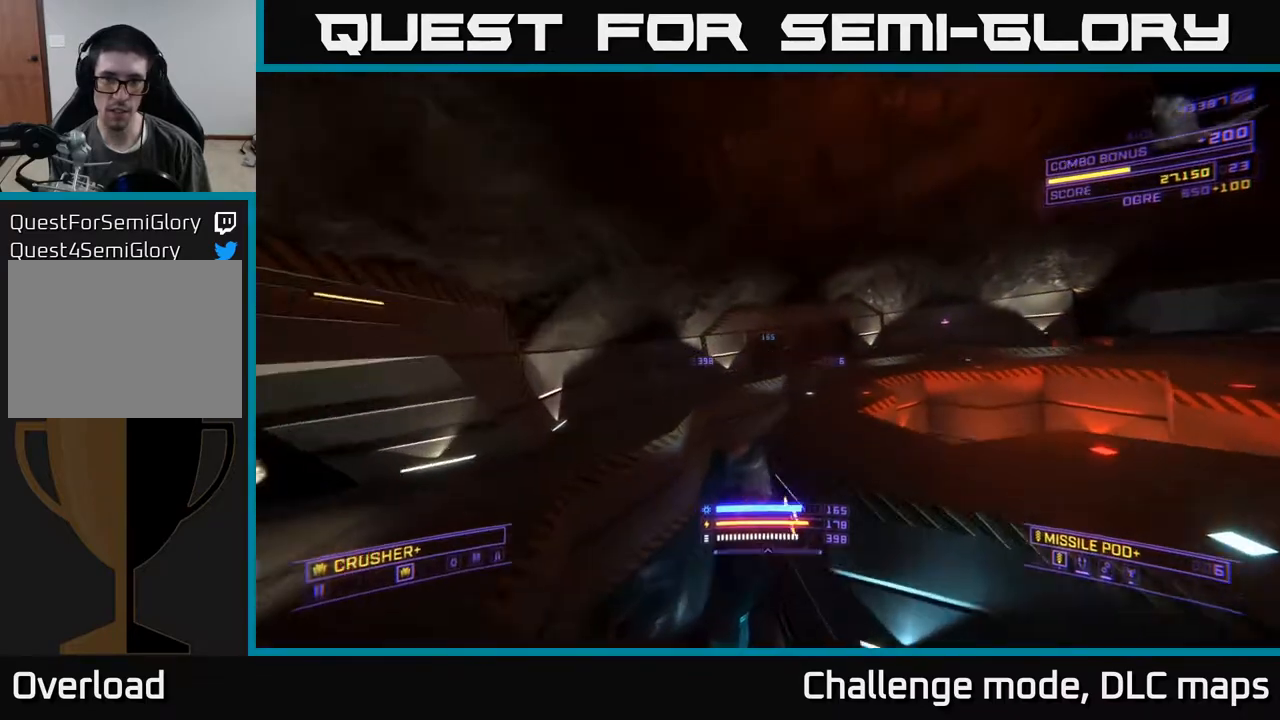
{"buttons": [], "left_stick": "center", "right_stick": "left", "events": [[50, "left_stick", "up"], [150, "right_stick", "up-left"], [250, "right_stick", "left"], [283, "left_stick", "left"], [300, "X", "down"], [367, "X", "up"], [417, "left_stick", "center"]]}
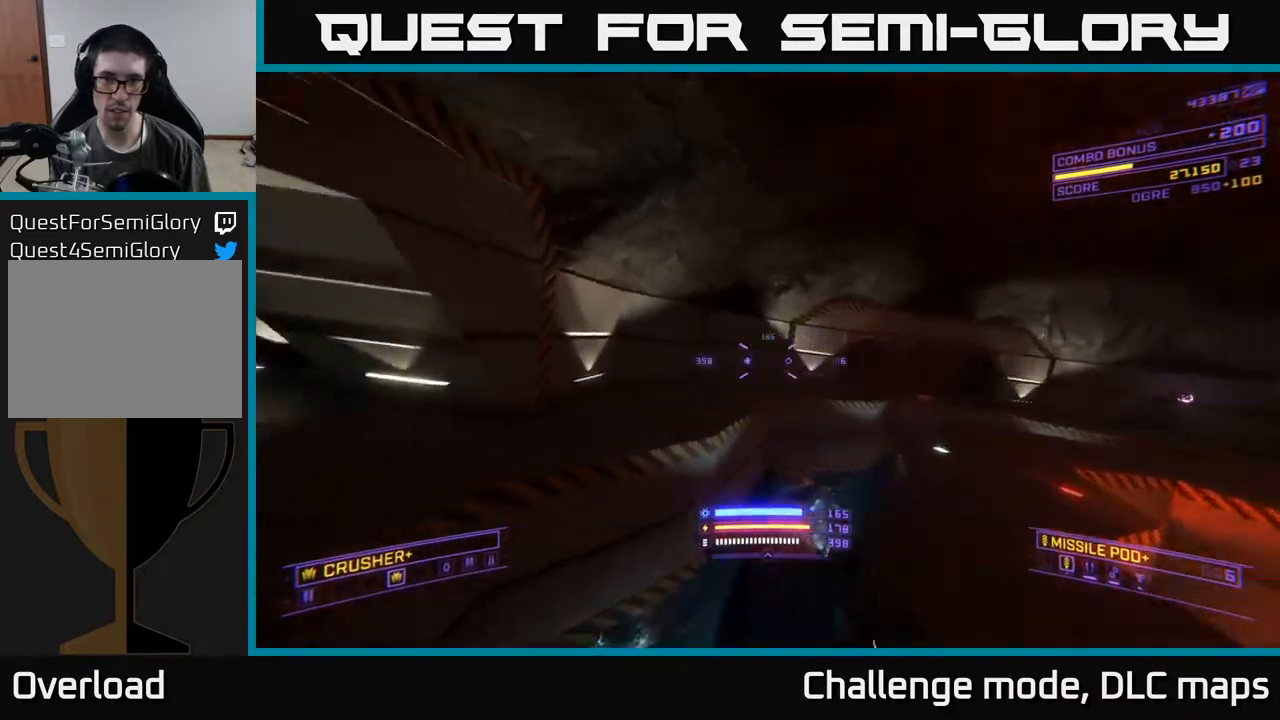
{"buttons": ["L1"], "left_stick": "up-right", "right_stick": "center", "events": [[100, "left_stick", "left"], [300, "left_stick", "up-left"], [333, "X", "down"], [400, "left_stick", "up"], [417, "right_stick", "center"], [500, "L1", "down"], [500, "X", "up"], [500, "left_stick", "up-right"]]}
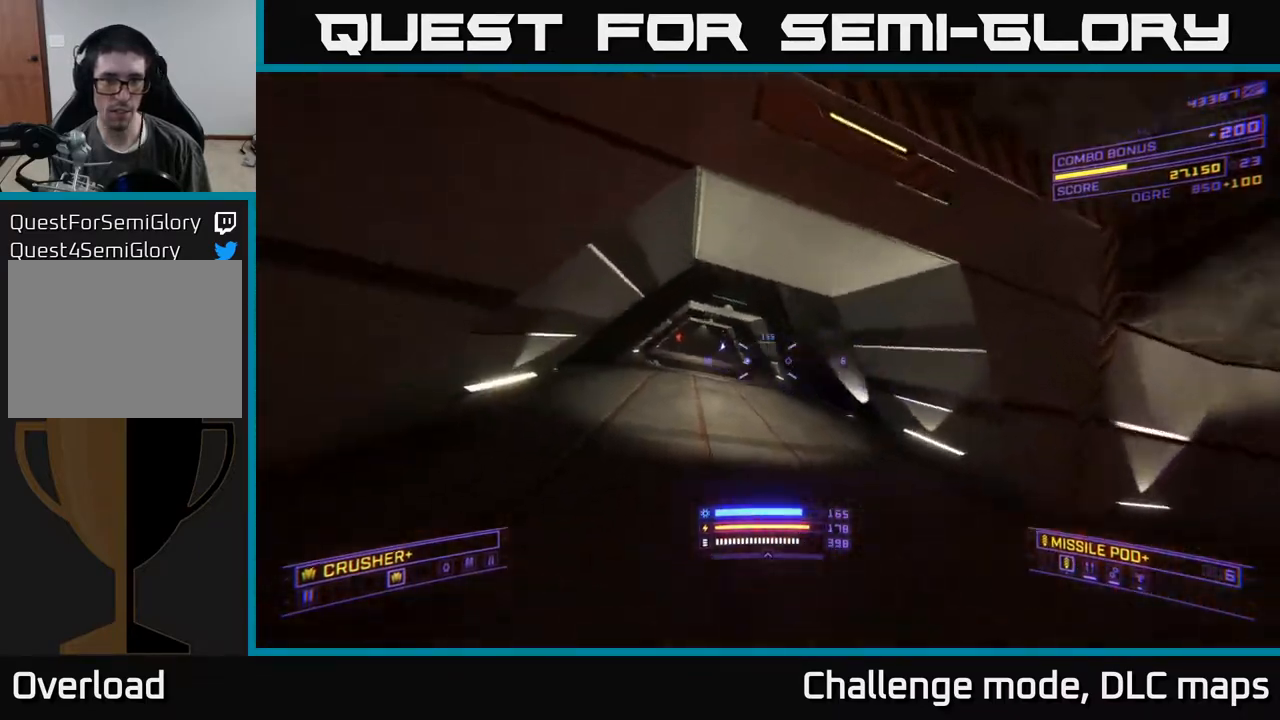
{"buttons": ["L1"], "left_stick": "up", "right_stick": "center", "events": [[267, "L1", "up"], [350, "left_stick", "up"], [467, "L1", "down"]]}
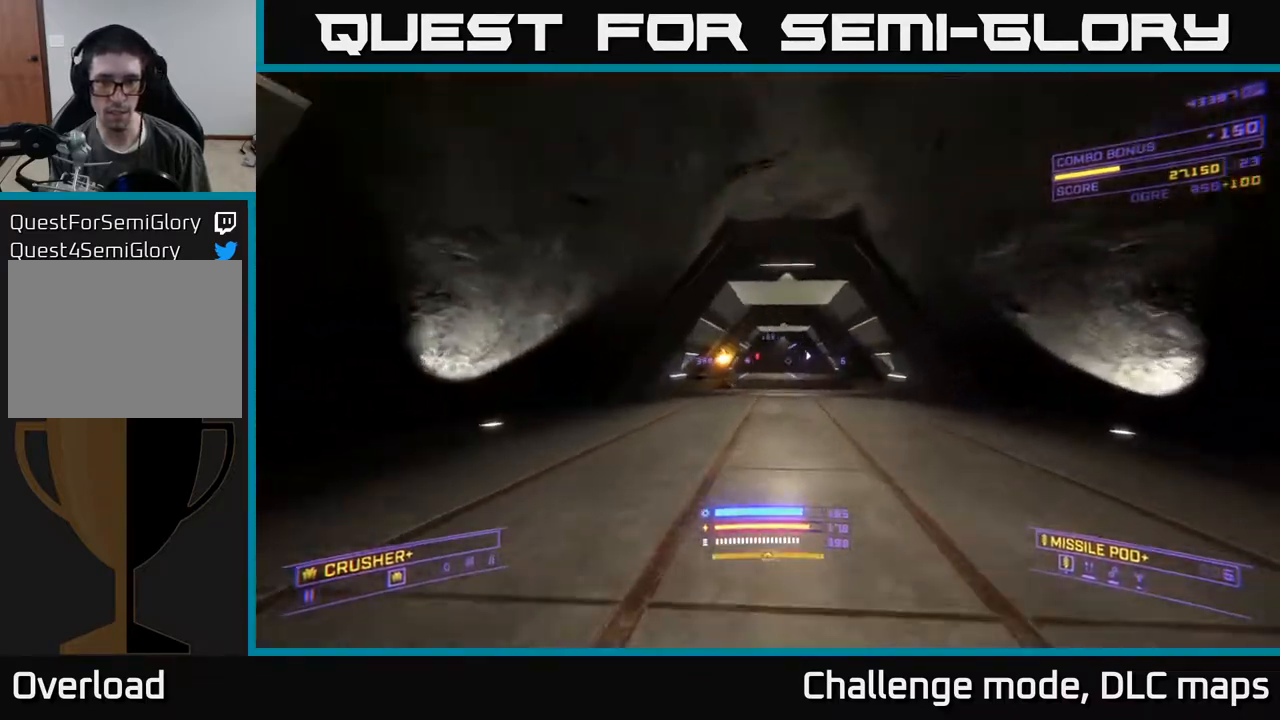
{"buttons": [], "left_stick": "up", "right_stick": "down", "events": [[300, "L1", "up"], [467, "right_stick", "down"]]}
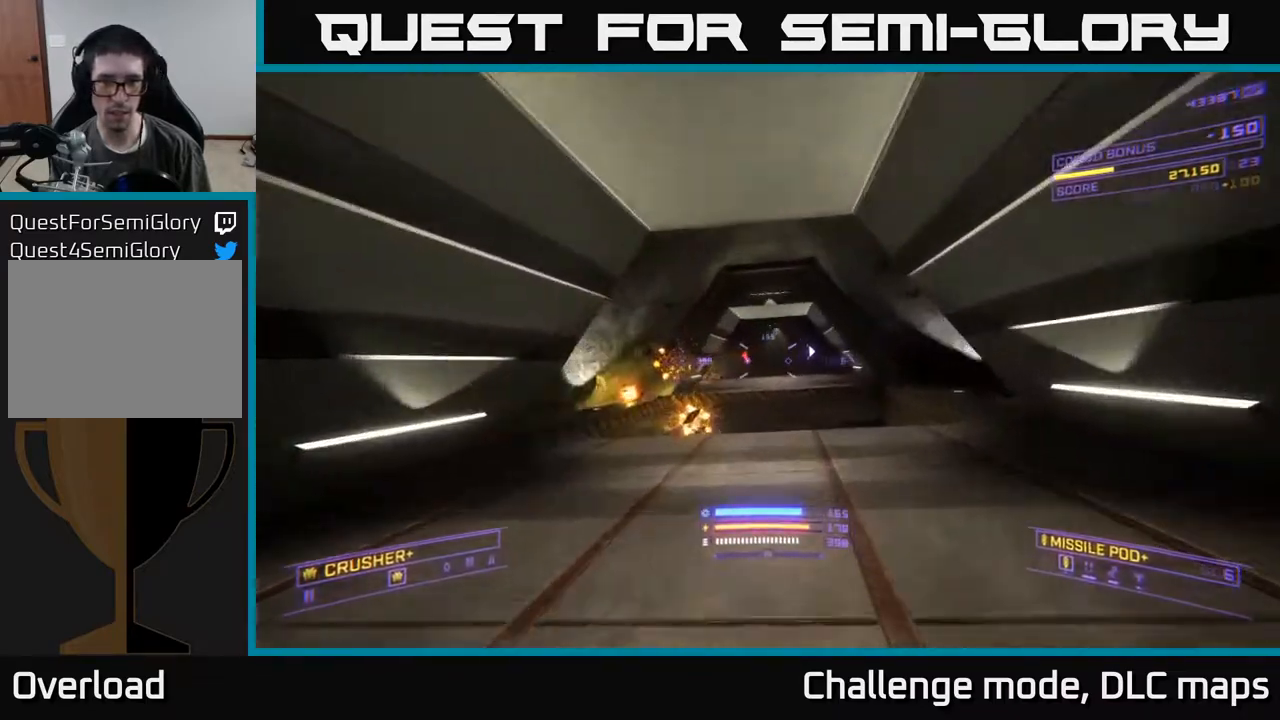
{"buttons": ["X"], "left_stick": "up", "right_stick": "down-right", "events": [[50, "right_stick", "down-right"], [233, "left_stick", "up-left"], [317, "X", "down"], [467, "left_stick", "up"]]}
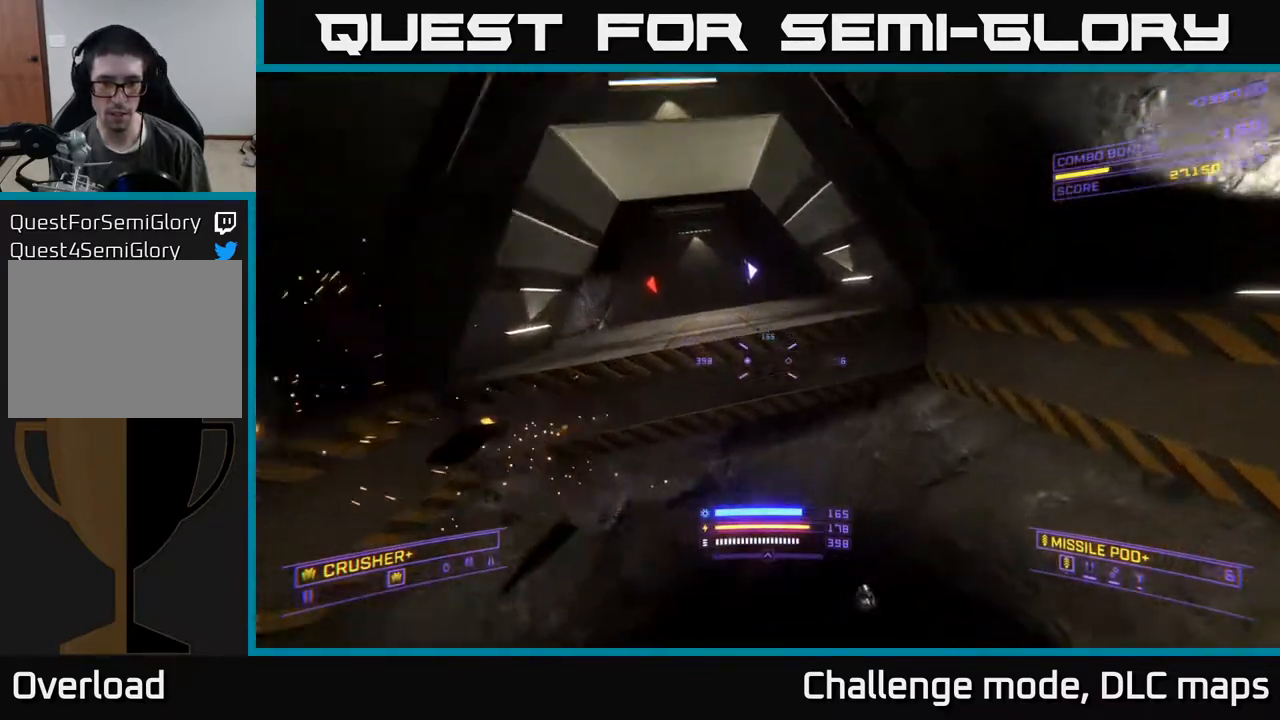
{"buttons": [], "left_stick": "right", "right_stick": "right", "events": [[117, "left_stick", "center"], [300, "right_stick", "right"], [317, "X", "up"], [433, "left_stick", "right"]]}
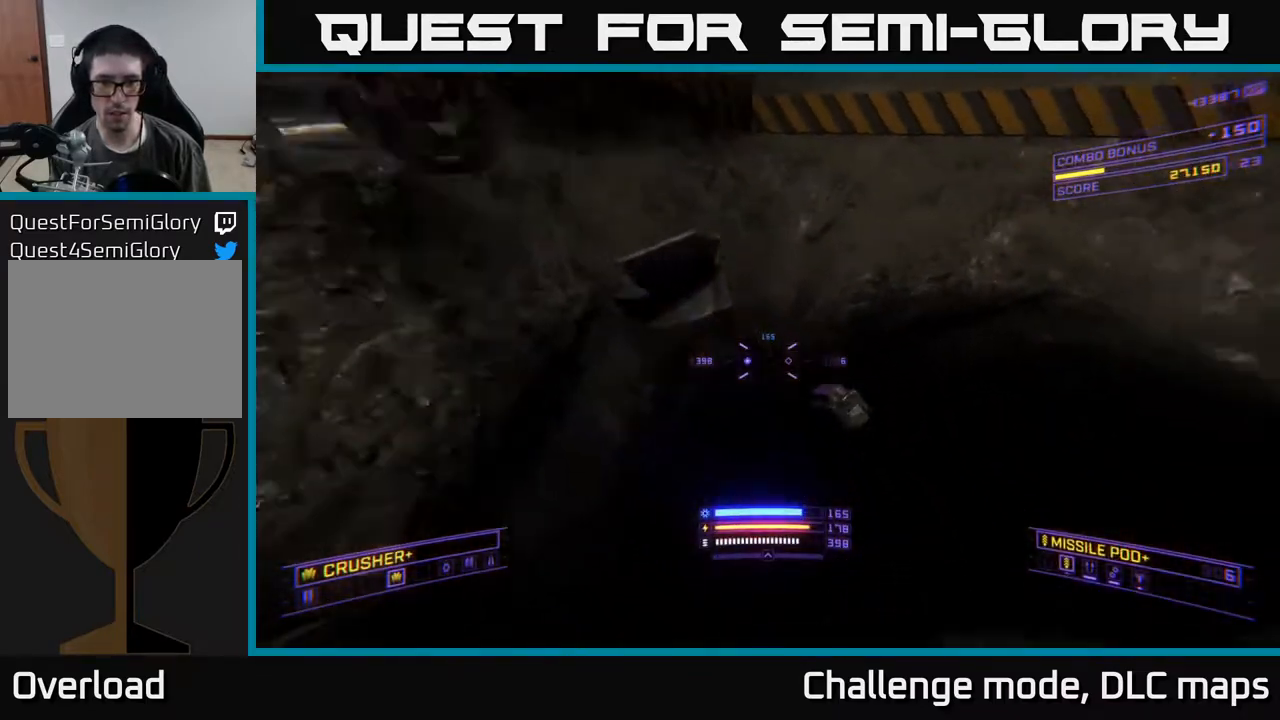
{"buttons": ["X", "R3"], "left_stick": "left", "right_stick": "down-right", "events": [[50, "X", "down"], [50, "right_stick", "down-right"], [83, "left_stick", "up"], [233, "left_stick", "up-left"], [333, "left_stick", "left"], [400, "R3", "down"]]}
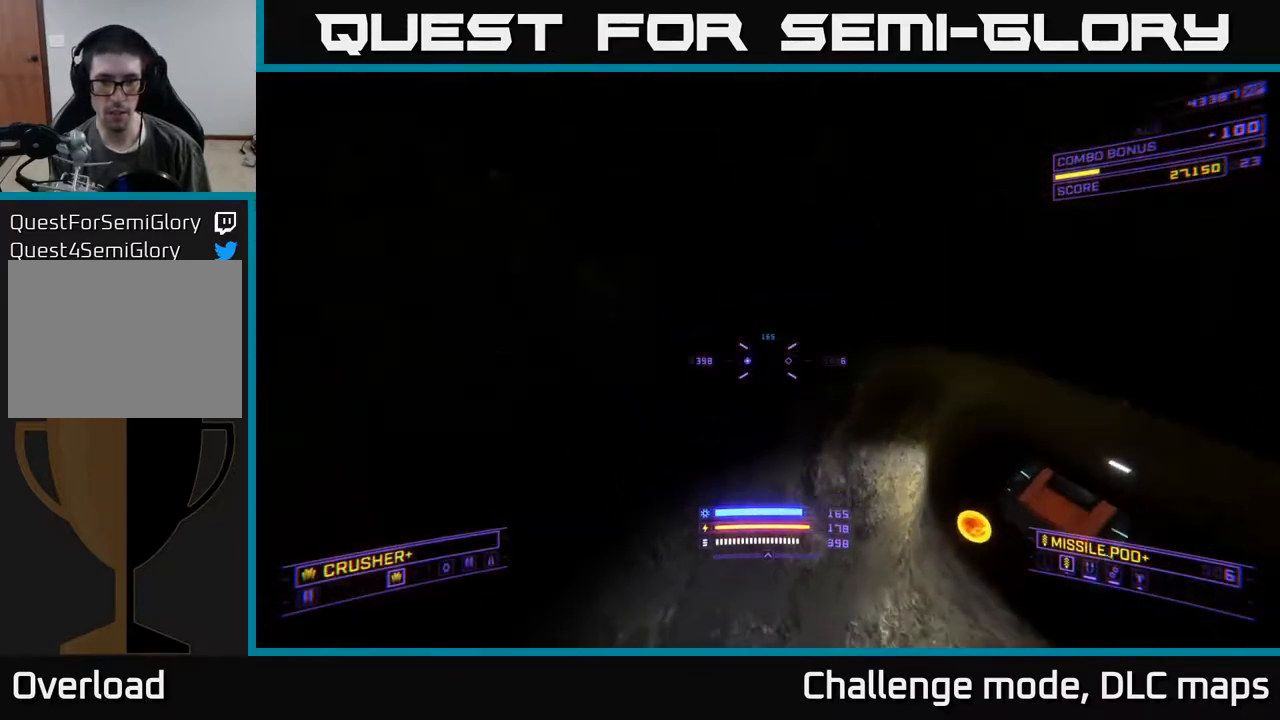
{"buttons": ["L1"], "left_stick": "up", "right_stick": "center", "events": [[17, "left_stick", "center"], [50, "right_stick", "right"], [83, "R3", "up"], [150, "left_stick", "up"], [167, "X", "up"], [300, "right_stick", "center"], [317, "L1", "down"]]}
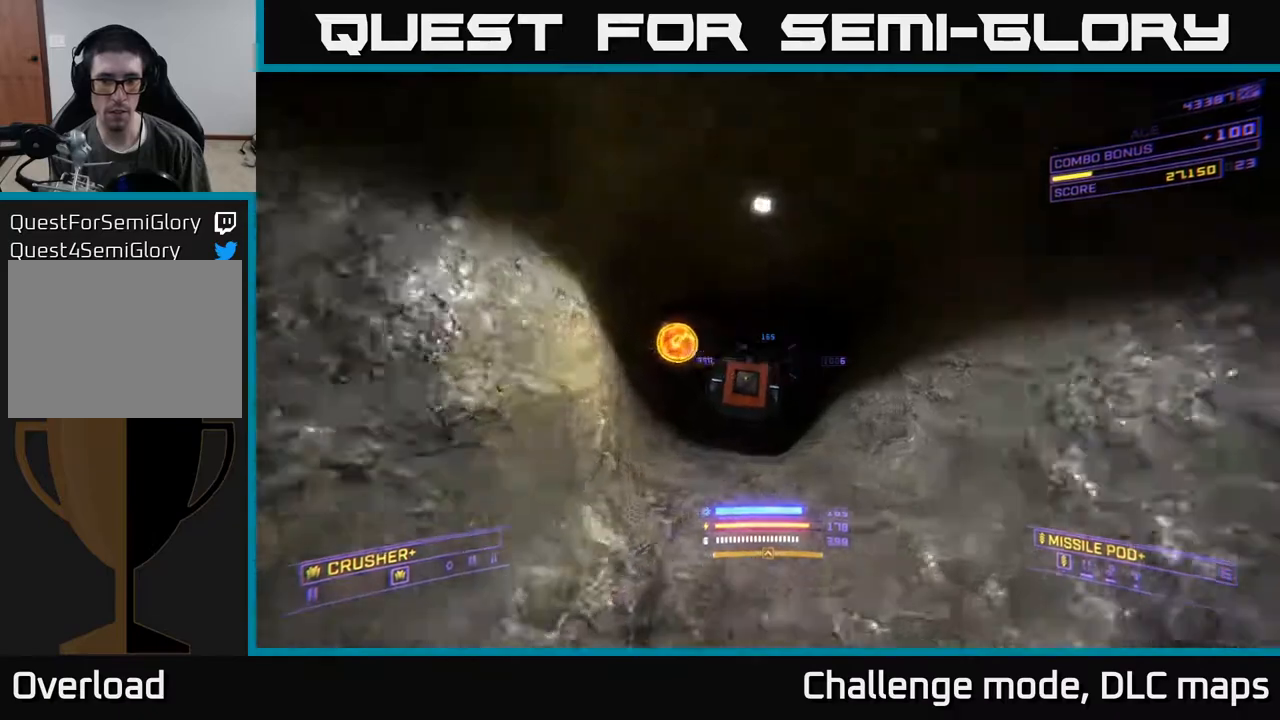
{"buttons": ["L1"], "left_stick": "up", "right_stick": "center", "events": [[17, "left_stick", "up-left"], [50, "right_stick", "left"], [200, "left_stick", "up"], [200, "right_stick", "center"], [217, "L1", "up"], [317, "L1", "down"], [367, "R3", "down"], [467, "R3", "up"]]}
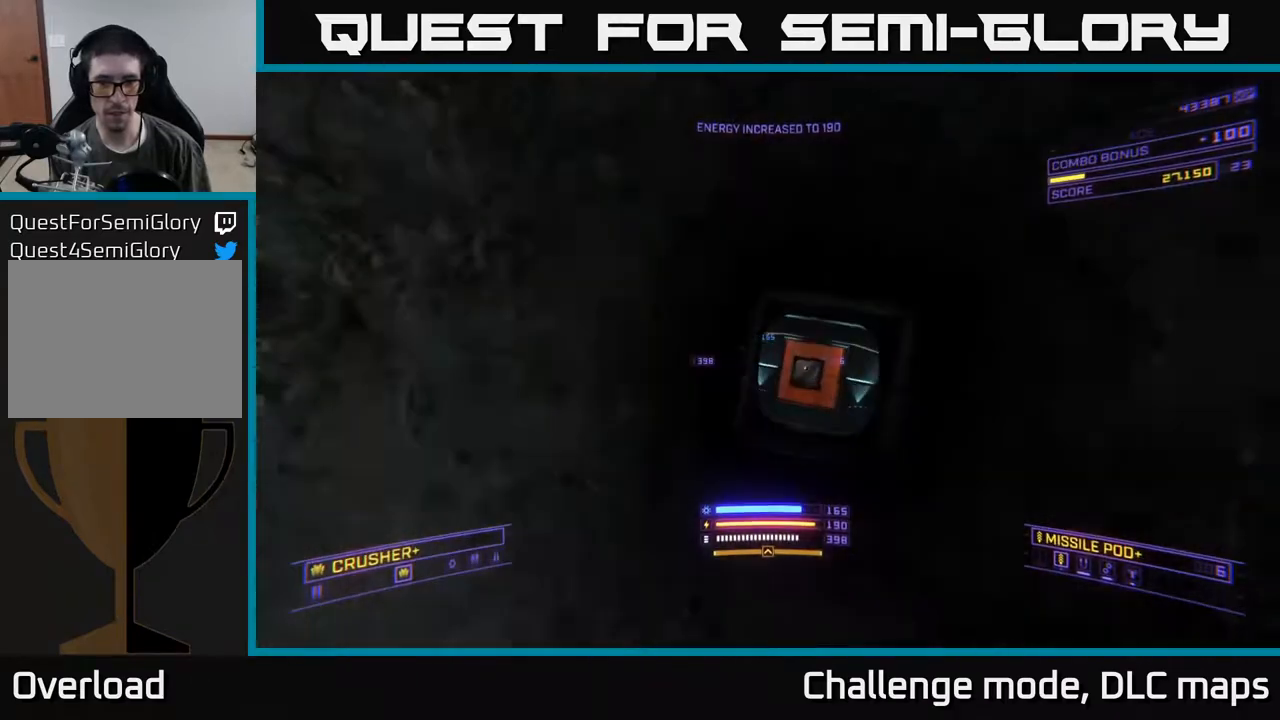
{"buttons": [], "left_stick": "up-right", "right_stick": "down-right", "events": [[50, "L1", "up"], [67, "left_stick", "up-right"], [467, "right_stick", "down-right"]]}
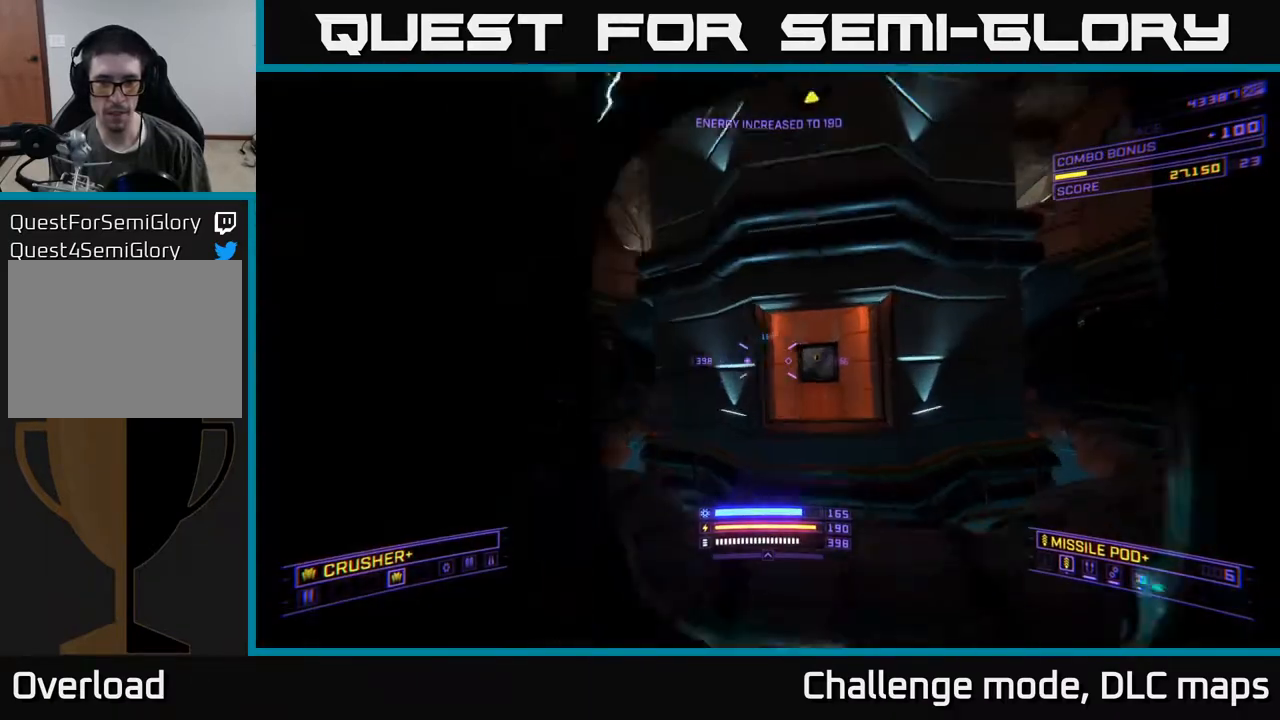
{"buttons": ["L1"], "left_stick": "up-left", "right_stick": "right", "events": [[117, "right_stick", "center"], [150, "left_stick", "up"], [333, "left_stick", "up-left"], [417, "L1", "down"], [450, "right_stick", "right"]]}
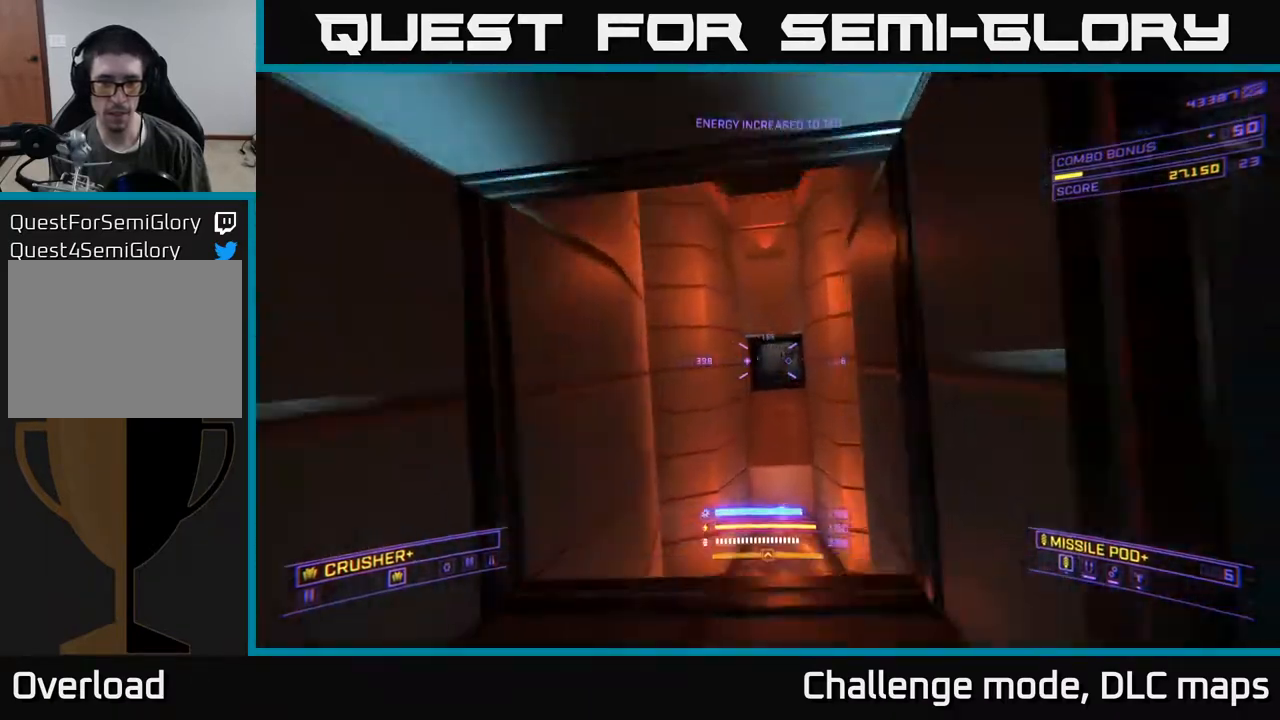
{"buttons": ["L1"], "left_stick": "up", "right_stick": "center", "events": [[117, "left_stick", "up"], [150, "right_stick", "center"]]}
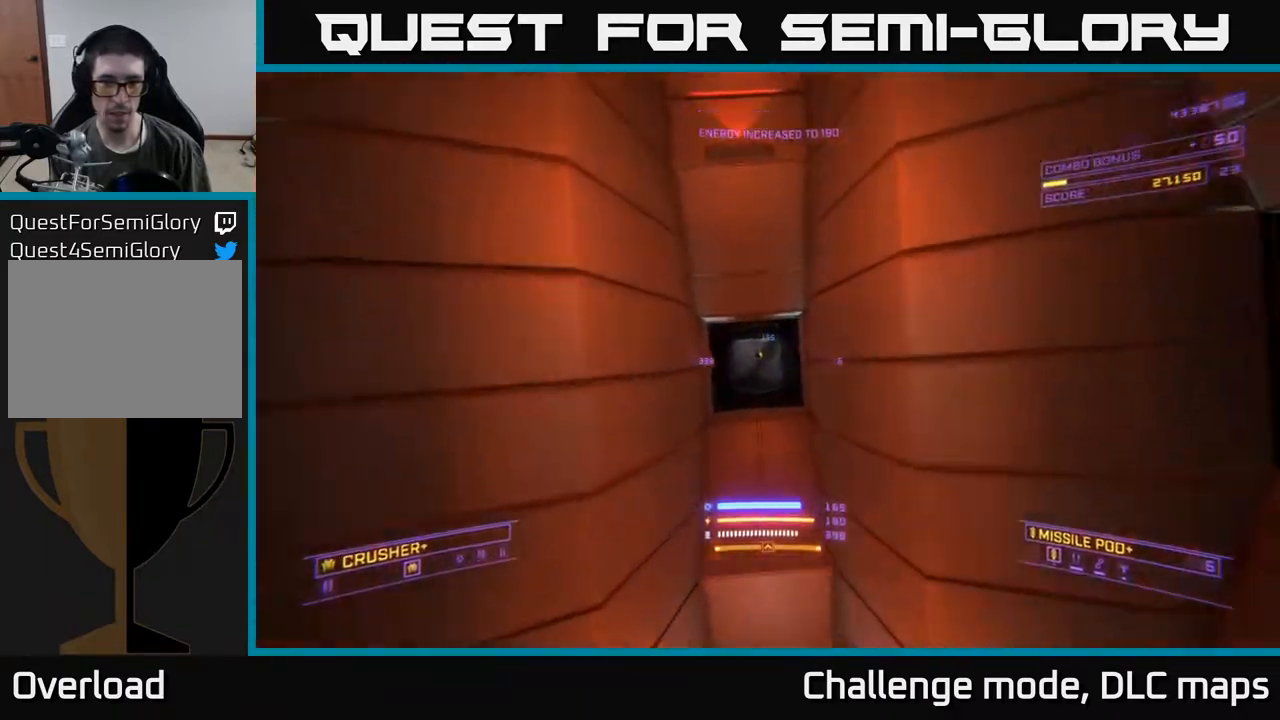
{"buttons": ["L1"], "left_stick": "up", "right_stick": "center", "events": []}
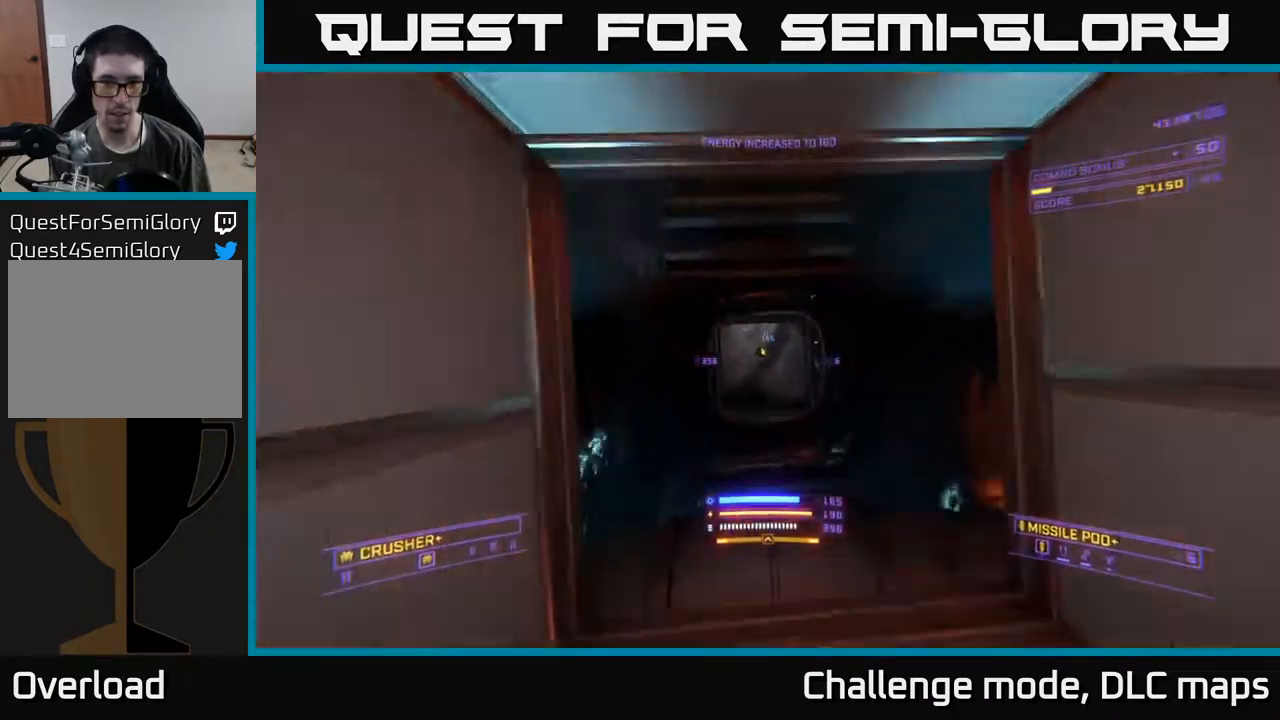
{"buttons": [], "left_stick": "up", "right_stick": "right", "events": [[317, "right_stick", "right"], [350, "L1", "up"]]}
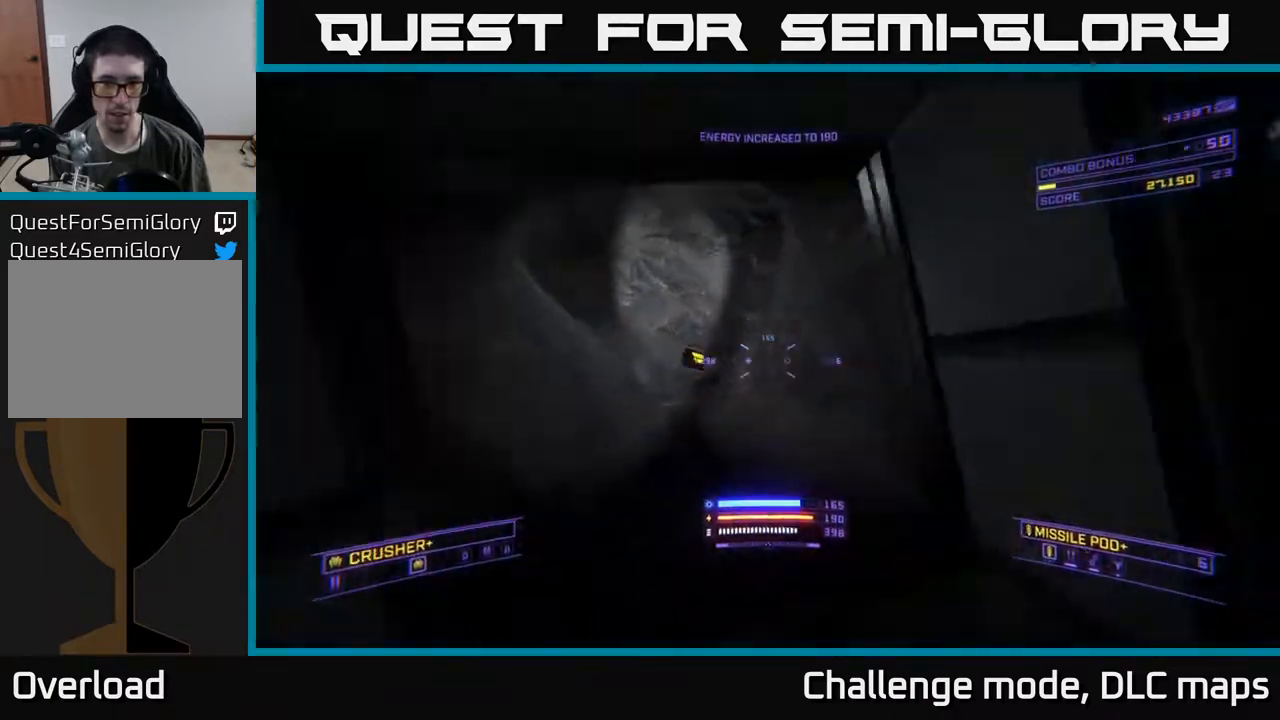
{"buttons": [], "left_stick": "center", "right_stick": "right", "events": [[33, "left_stick", "up-left"], [467, "left_stick", "center"]]}
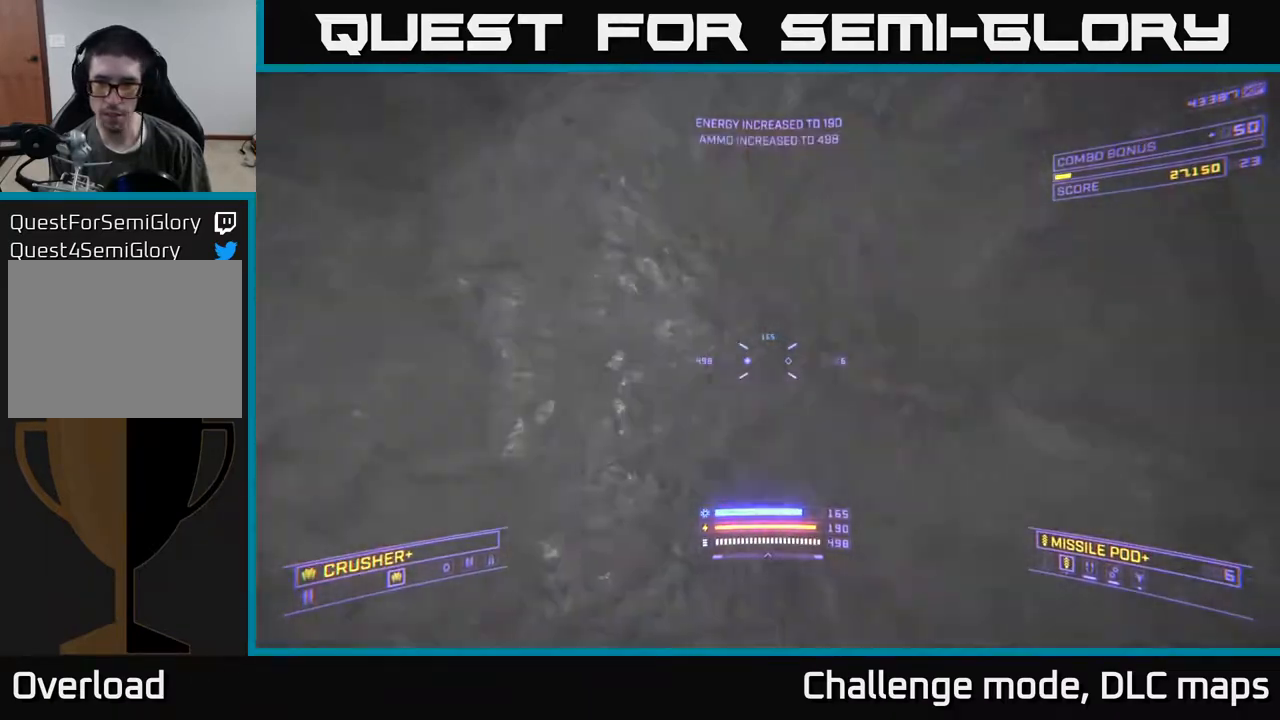
{"buttons": [], "left_stick": "up", "right_stick": "center", "events": [[117, "left_stick", "up-right"], [167, "A", "down"], [283, "right_stick", "center"], [367, "A", "up"], [367, "left_stick", "up"]]}
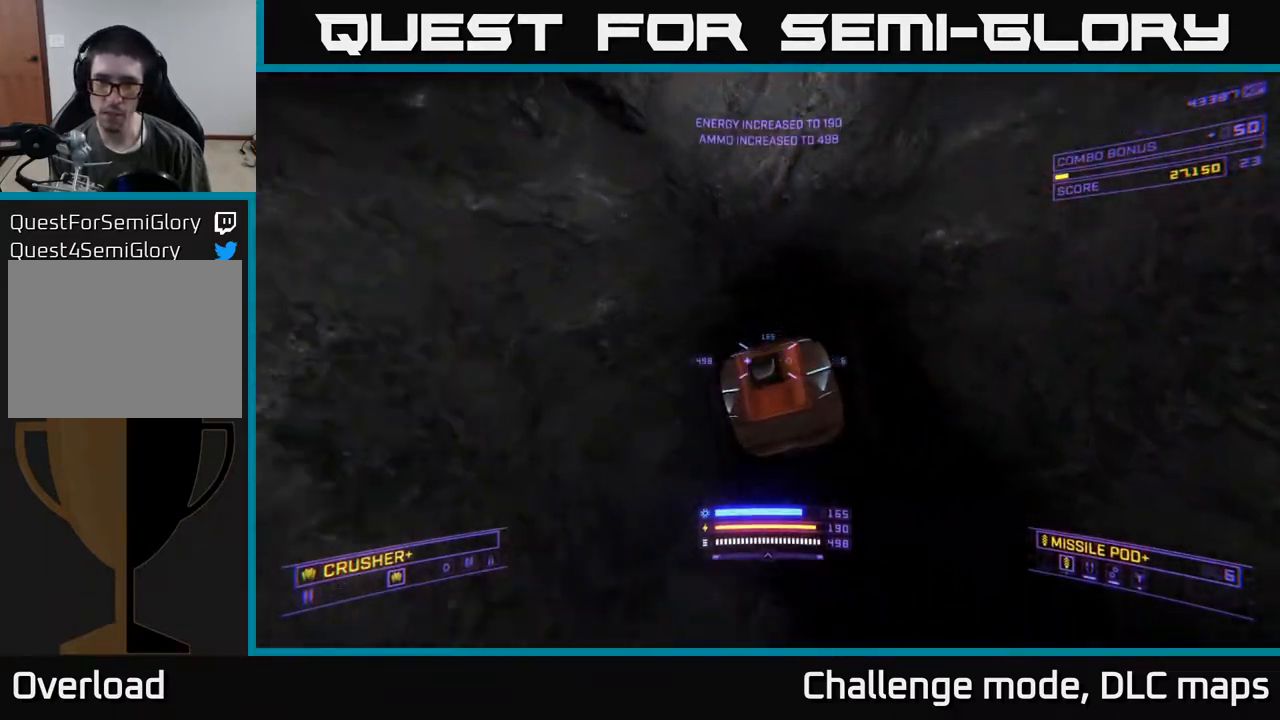
{"buttons": [], "left_stick": "up", "right_stick": "center", "events": [[33, "X", "down"], [117, "right_stick", "left"], [283, "right_stick", "center"], [300, "X", "up"]]}
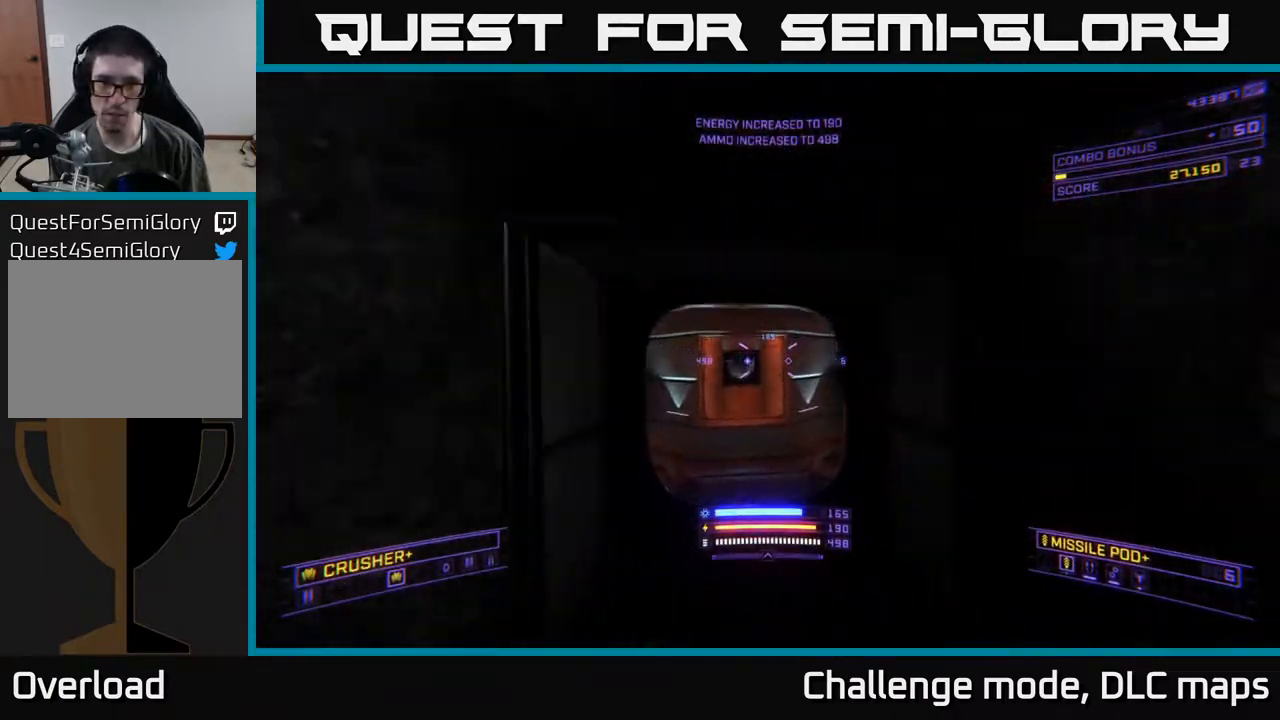
{"buttons": ["X"], "left_stick": "up", "right_stick": "down", "events": [[133, "right_stick", "left"], [300, "right_stick", "down"], [433, "X", "down"]]}
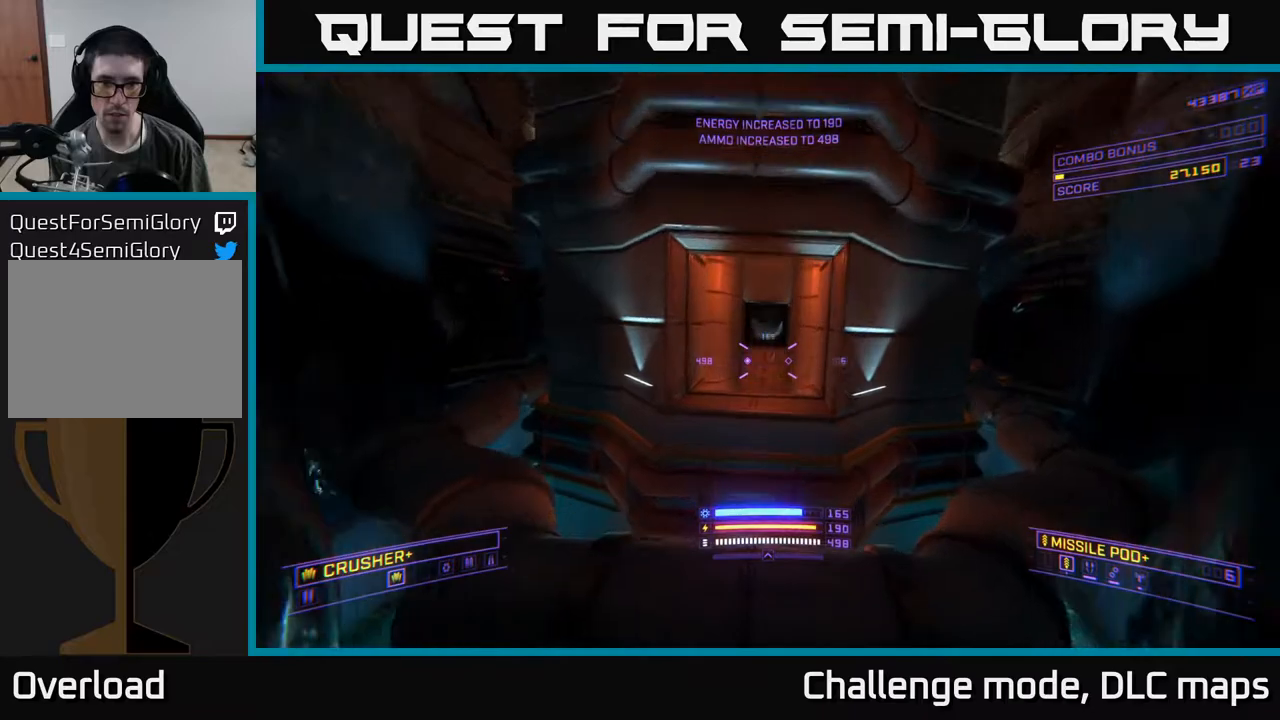
{"buttons": [], "left_stick": "right", "right_stick": "up-right", "events": [[117, "X", "up"], [117, "right_stick", "center"], [167, "left_stick", "center"], [217, "right_stick", "up-right"], [317, "left_stick", "right"]]}
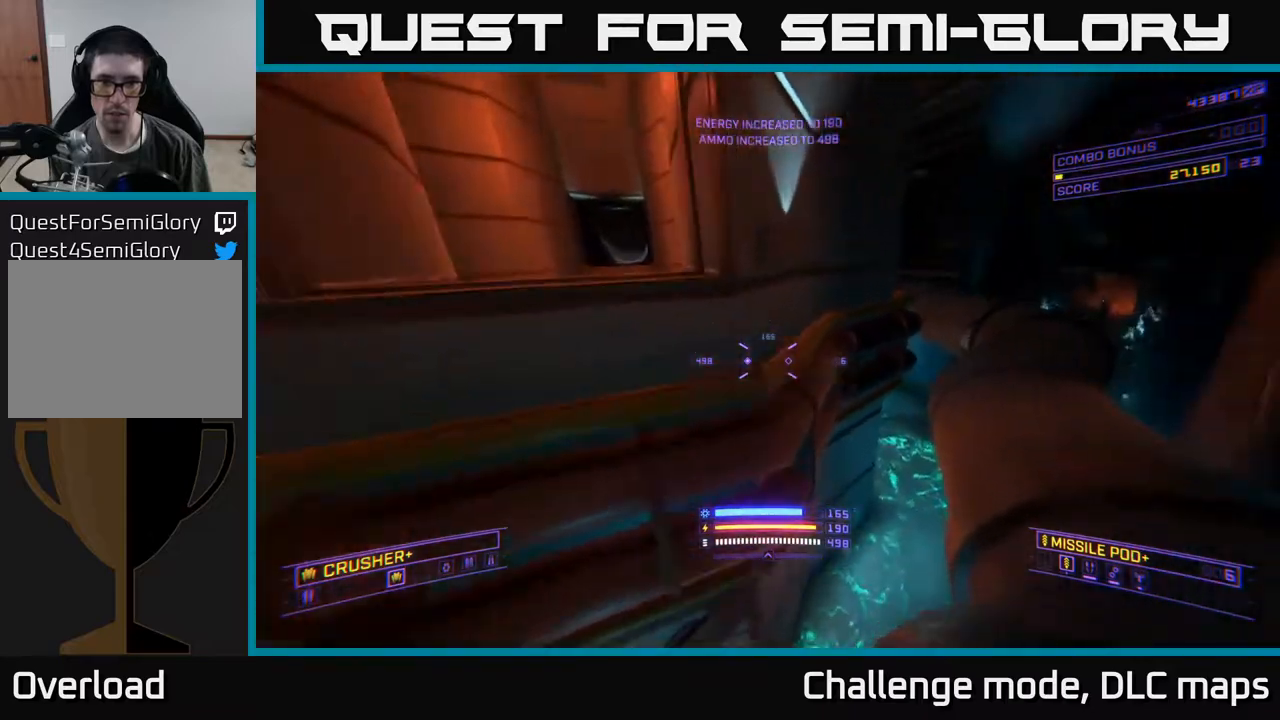
{"buttons": [], "left_stick": "up", "right_stick": "left", "events": [[67, "left_stick", "up-right"], [100, "right_stick", "center"], [200, "A", "down"], [233, "left_stick", "up"], [267, "right_stick", "left"], [317, "right_stick", "up-left"], [483, "A", "up"], [483, "right_stick", "left"]]}
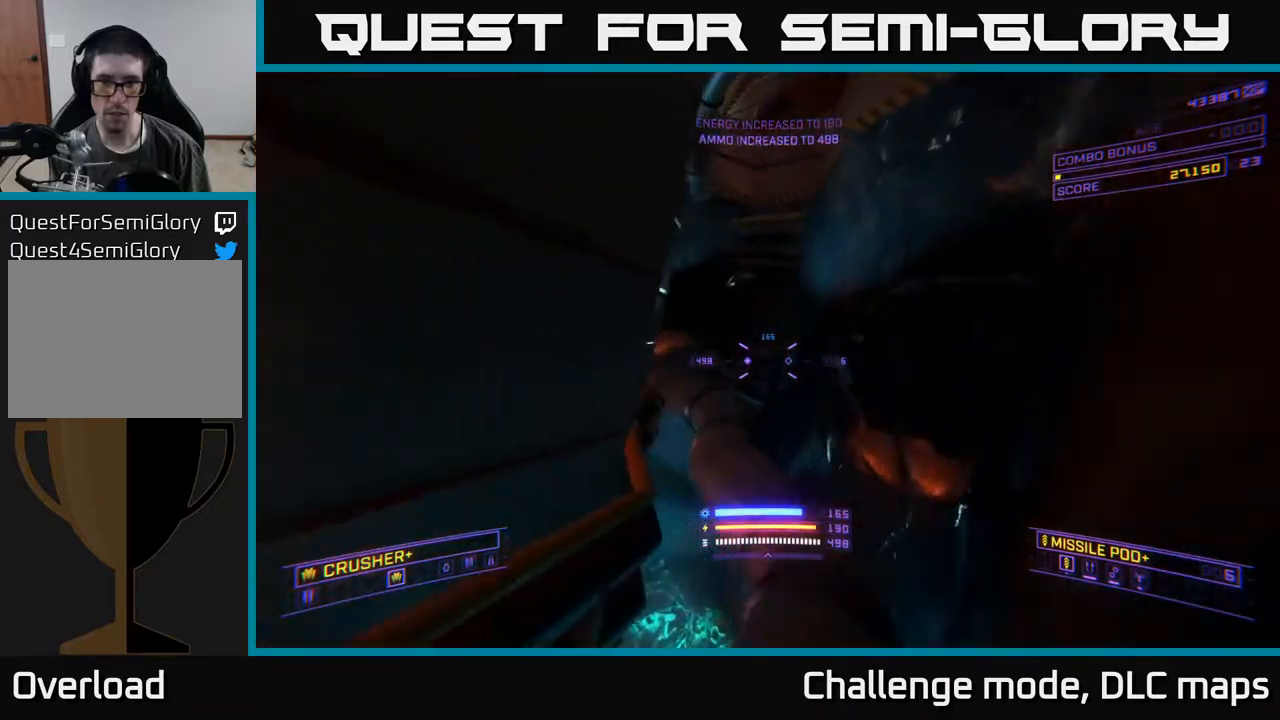
{"buttons": ["A"], "left_stick": "center", "right_stick": "up", "events": [[117, "A", "down"], [200, "right_stick", "up-left"], [333, "left_stick", "up-right"], [383, "right_stick", "up"], [433, "left_stick", "center"]]}
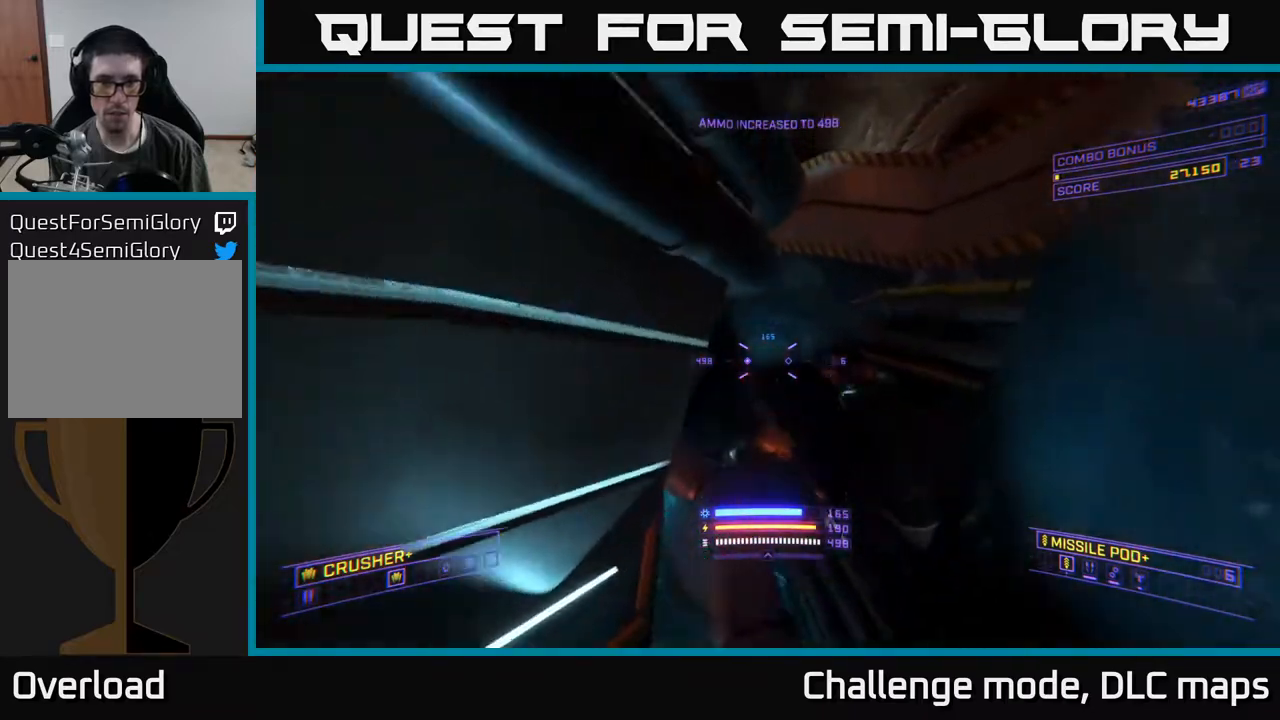
{"buttons": ["A"], "left_stick": "right", "right_stick": "left", "events": [[67, "right_stick", "up-left"], [300, "right_stick", "left"], [500, "left_stick", "right"]]}
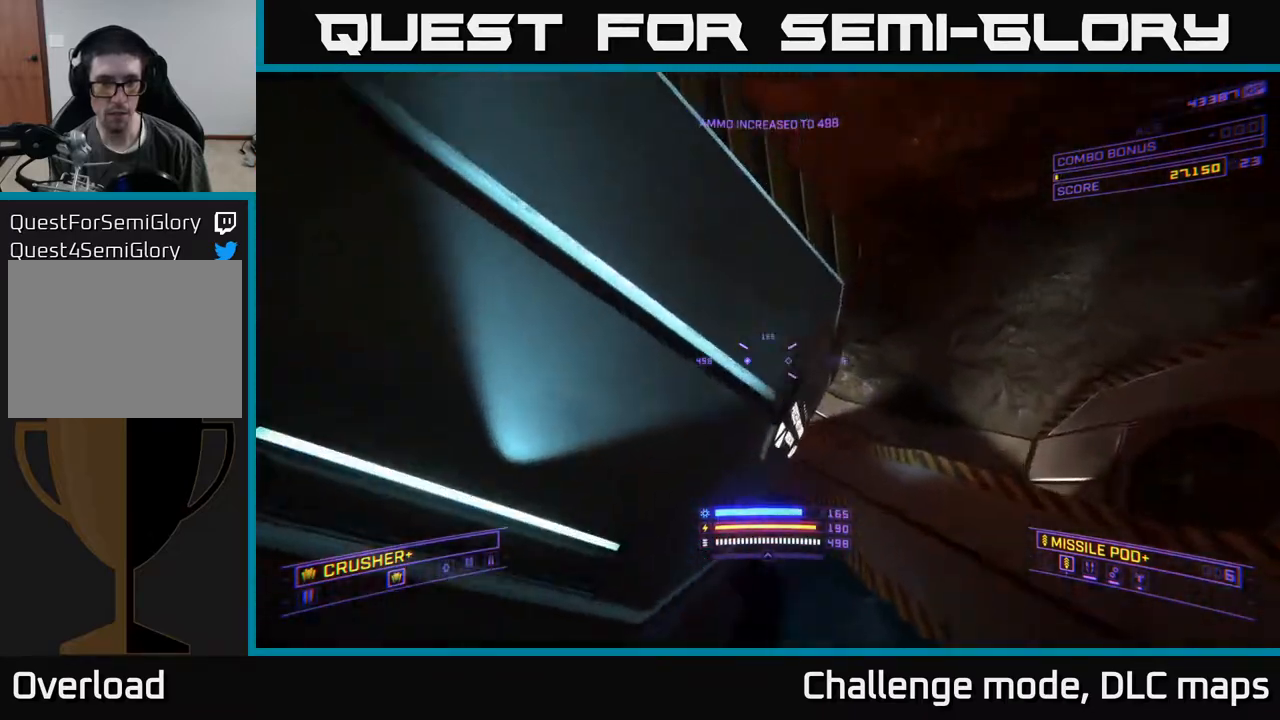
{"buttons": [], "left_stick": "right", "right_stick": "center", "events": [[233, "A", "up"], [267, "right_stick", "center"], [383, "R3", "down"], [383, "right_stick", "down"], [467, "R3", "up"], [467, "right_stick", "center"]]}
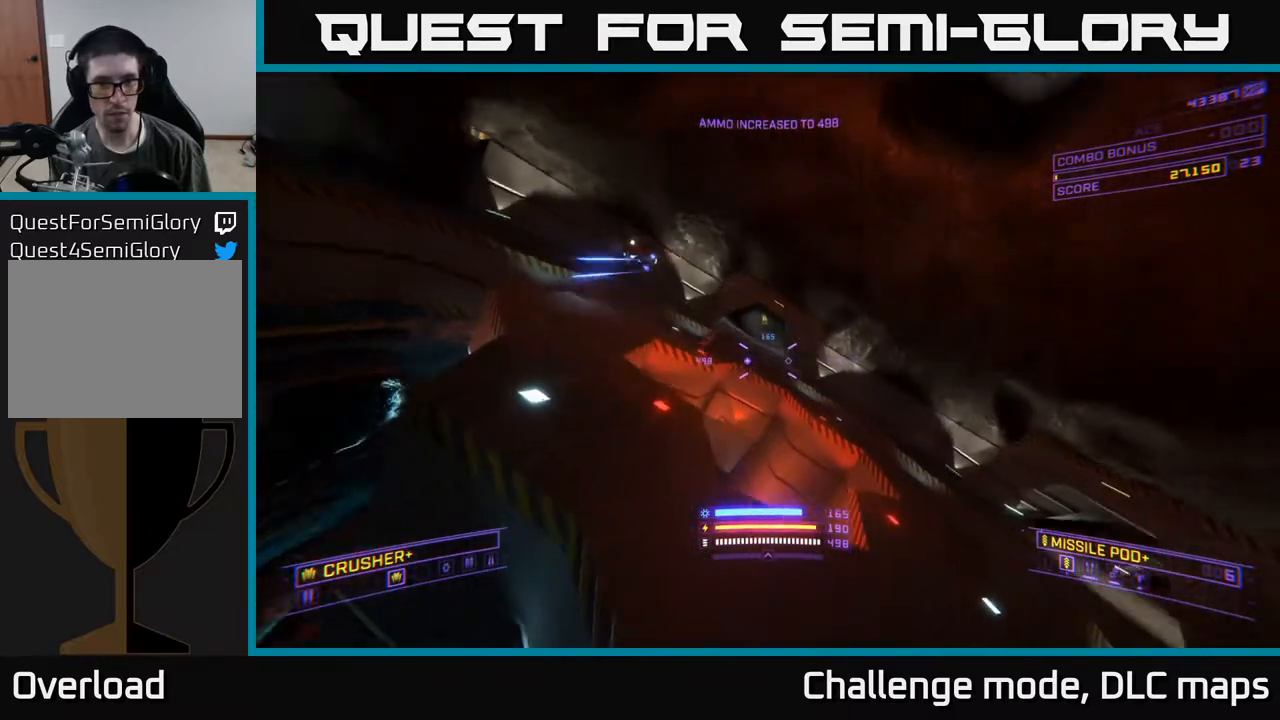
{"buttons": [], "left_stick": "up-right", "right_stick": "center", "events": [[117, "left_stick", "up"], [183, "right_stick", "left"], [233, "X", "down"], [233, "left_stick", "up-right"], [317, "right_stick", "up-left"], [433, "X", "up"], [467, "right_stick", "center"]]}
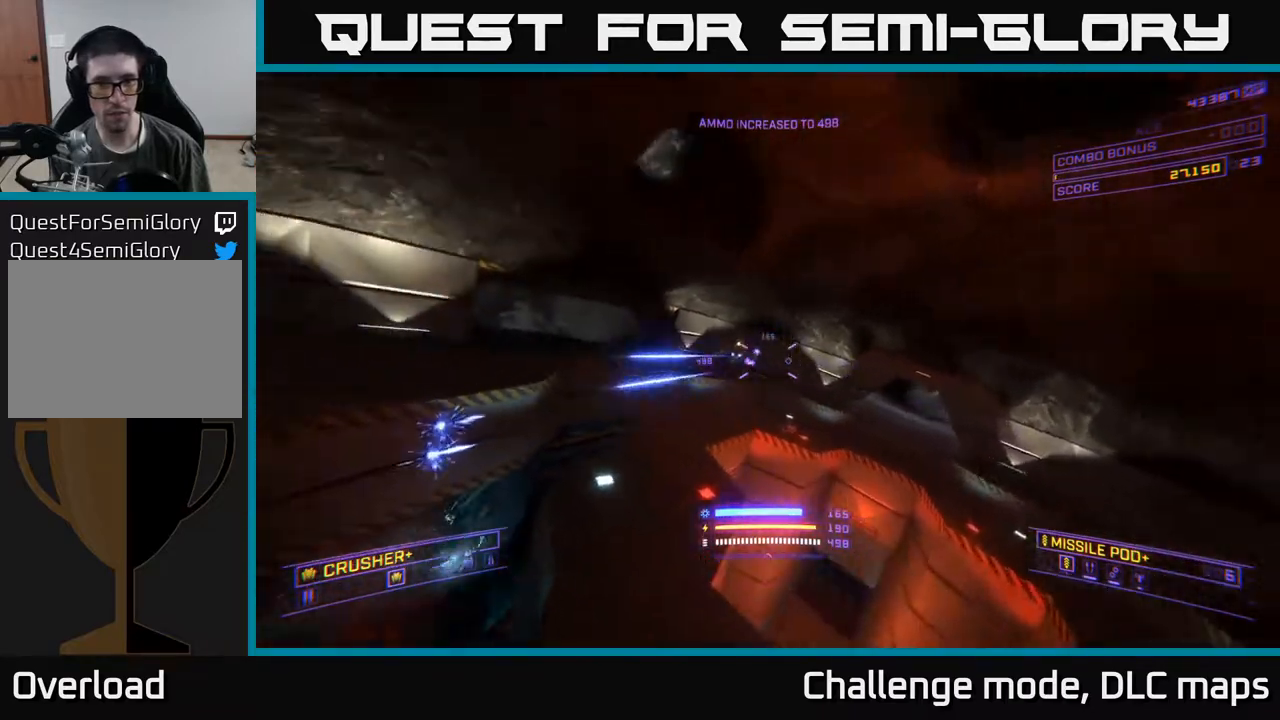
{"buttons": ["R2"], "left_stick": "up-left", "right_stick": "up-right", "events": [[17, "left_stick", "up"], [67, "X", "down"], [117, "R2", "down"], [183, "R2", "up"], [283, "X", "up"], [300, "left_stick", "up-left"], [367, "right_stick", "up-right"], [500, "R2", "down"]]}
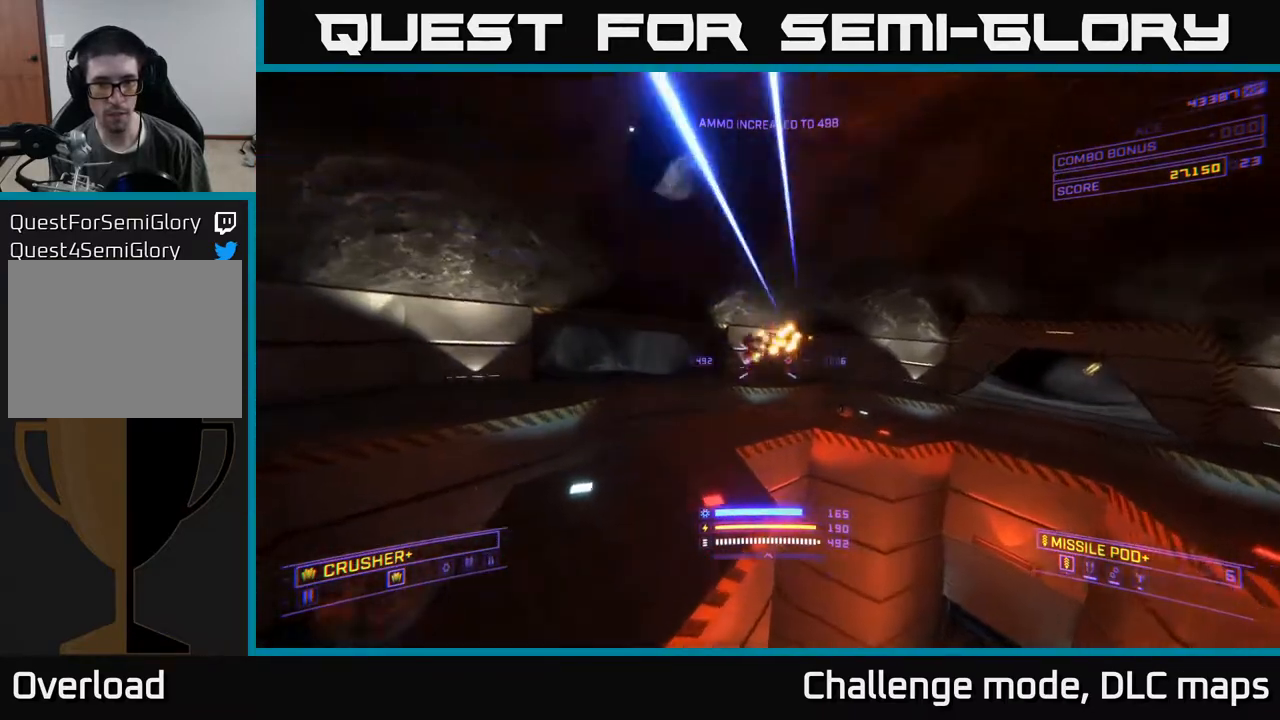
{"buttons": [], "left_stick": "up-left", "right_stick": "center", "events": [[33, "R2", "up"], [100, "right_stick", "center"], [367, "right_stick", "up"], [383, "R2", "down"], [450, "R2", "up"], [483, "right_stick", "center"]]}